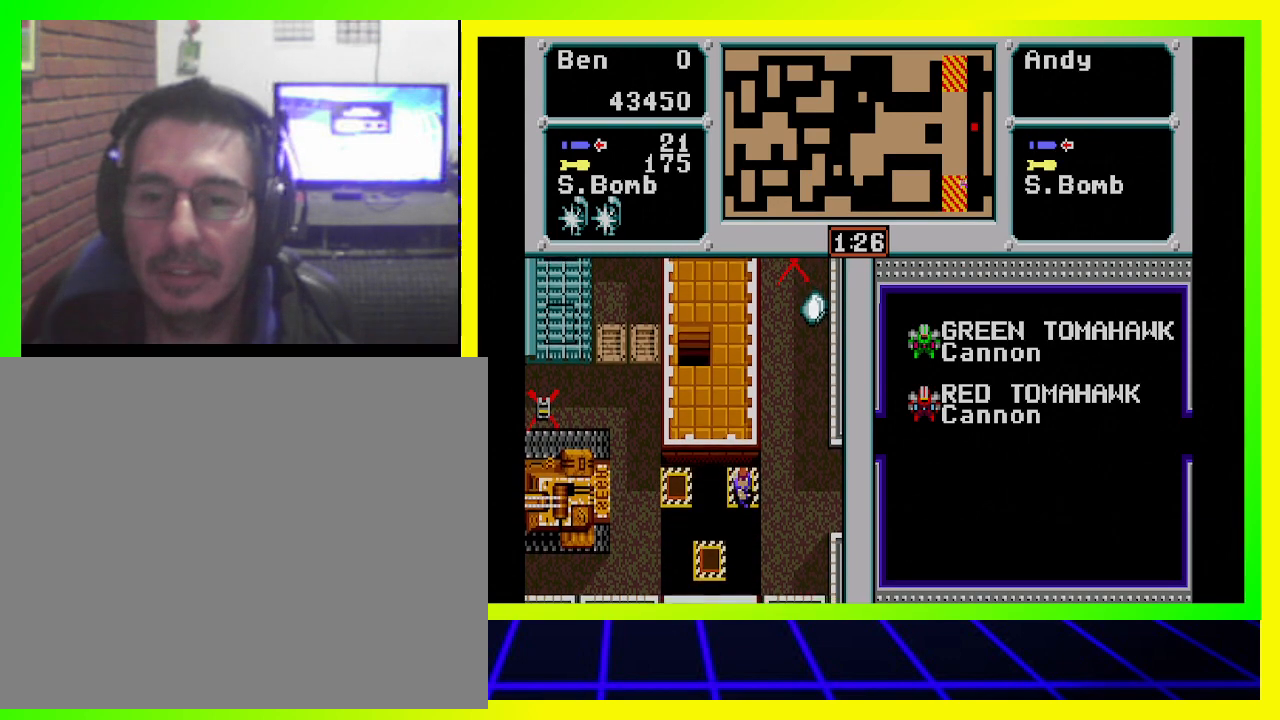
Gameplay with a controller (PlayStation layout); each line is a JSON object with the inputs held at the frame after it. "events" lists button and stick changes between this image and that frame as [ms after this image, input, new state], when the widget could be followed in between. Not read: R3.
{"buttons": ["DPAD_RIGHT"], "left_stick": "center", "right_stick": "center", "events": [[467, "DPAD_RIGHT", "down"]]}
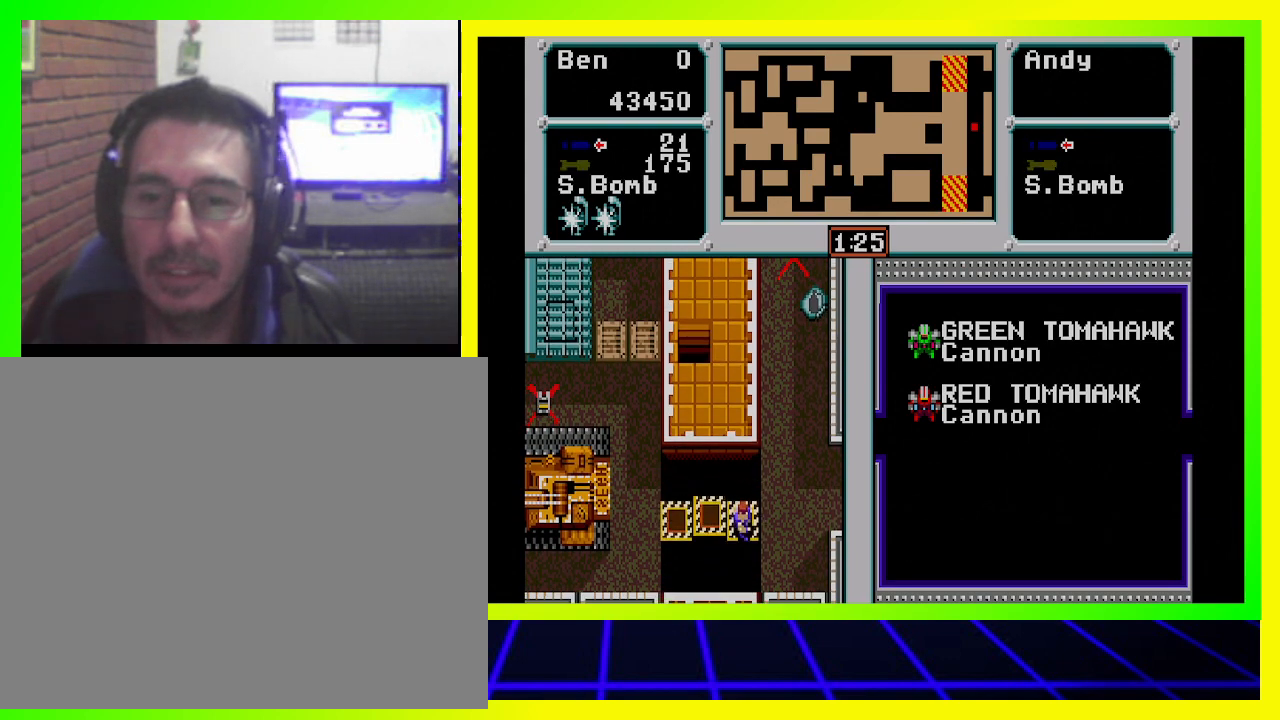
{"buttons": ["DPAD_RIGHT"], "left_stick": "center", "right_stick": "center", "events": []}
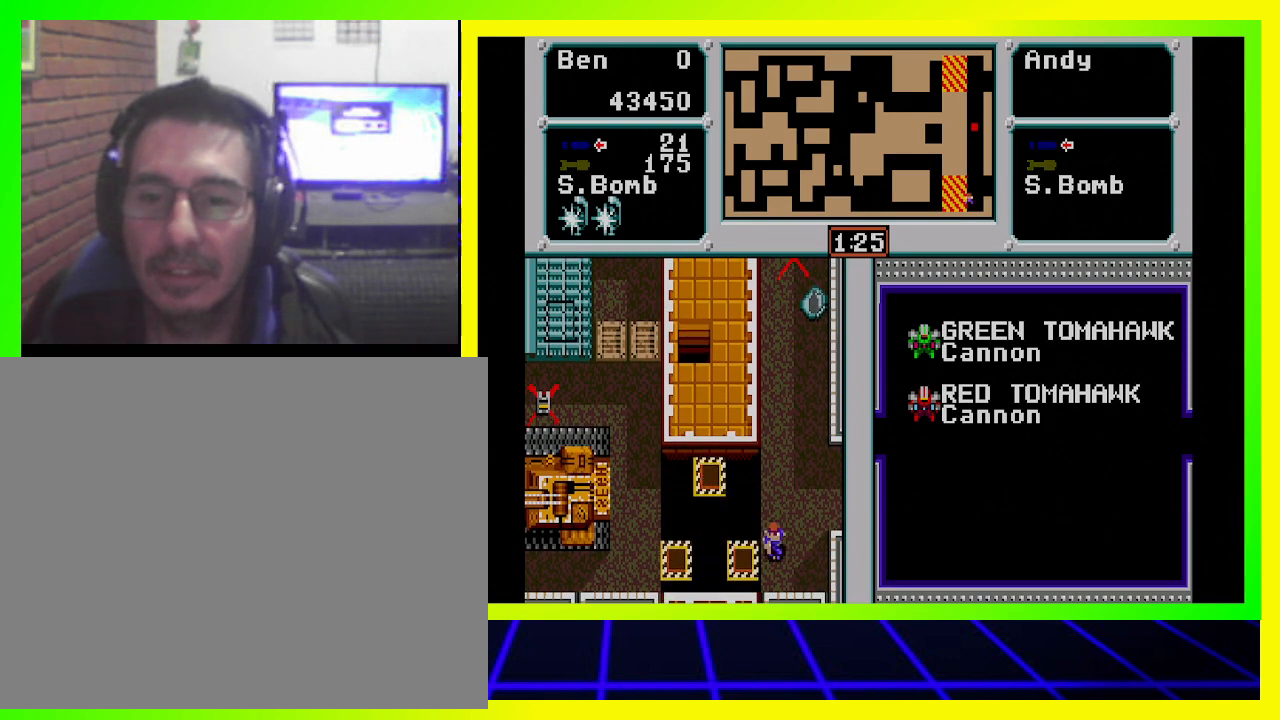
{"buttons": ["DPAD_UP"], "left_stick": "center", "right_stick": "center", "events": [[33, "DPAD_UP", "down"], [133, "DPAD_RIGHT", "up"]]}
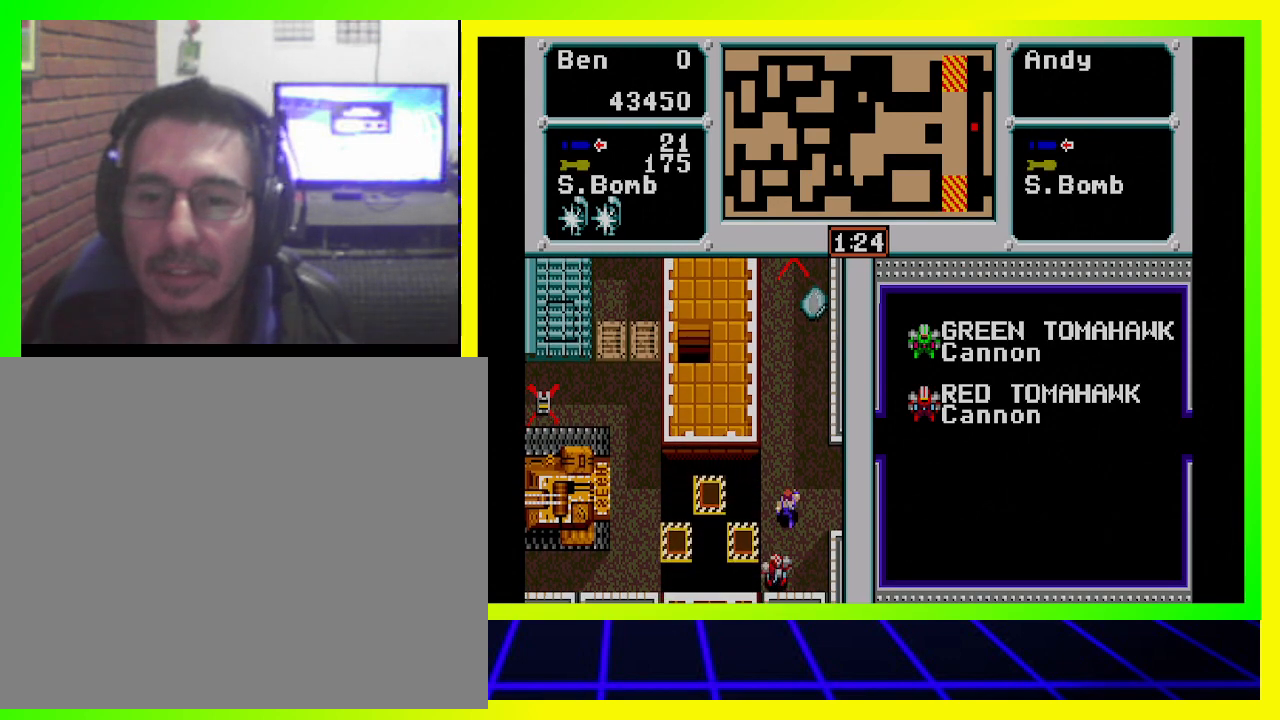
{"buttons": ["DPAD_UP"], "left_stick": "center", "right_stick": "center", "events": []}
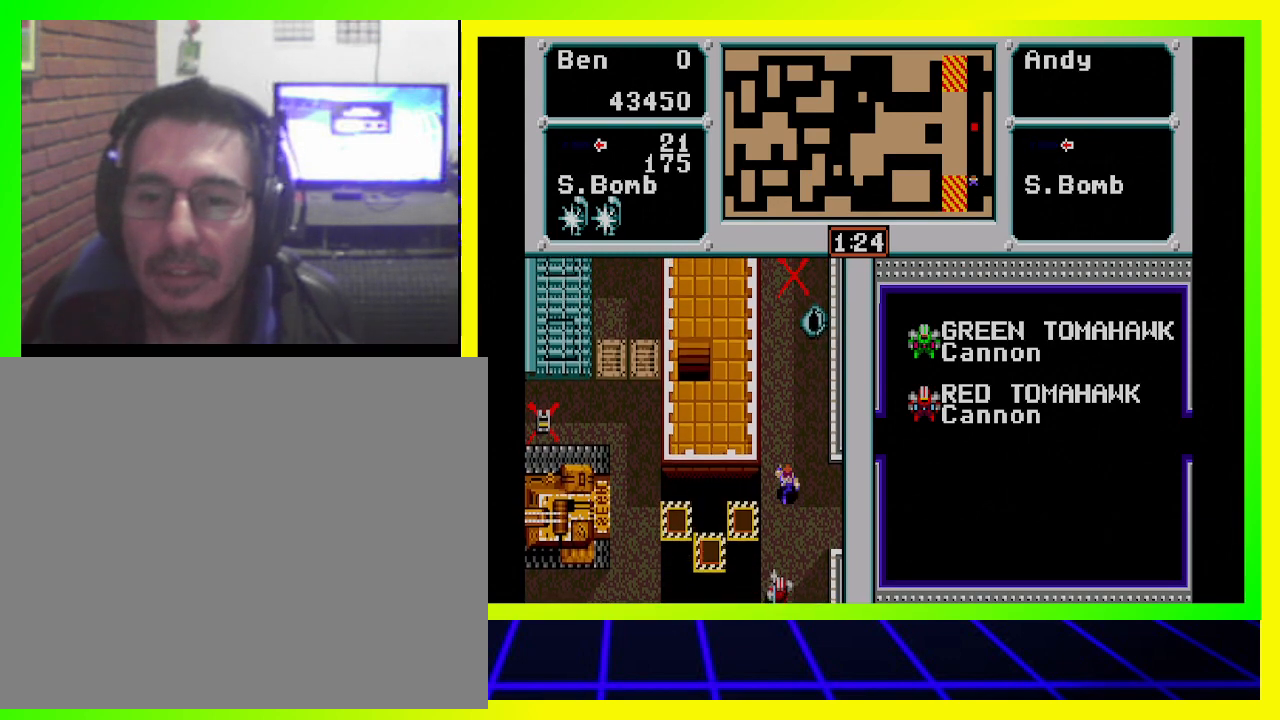
{"buttons": ["DPAD_UP"], "left_stick": "center", "right_stick": "center", "events": []}
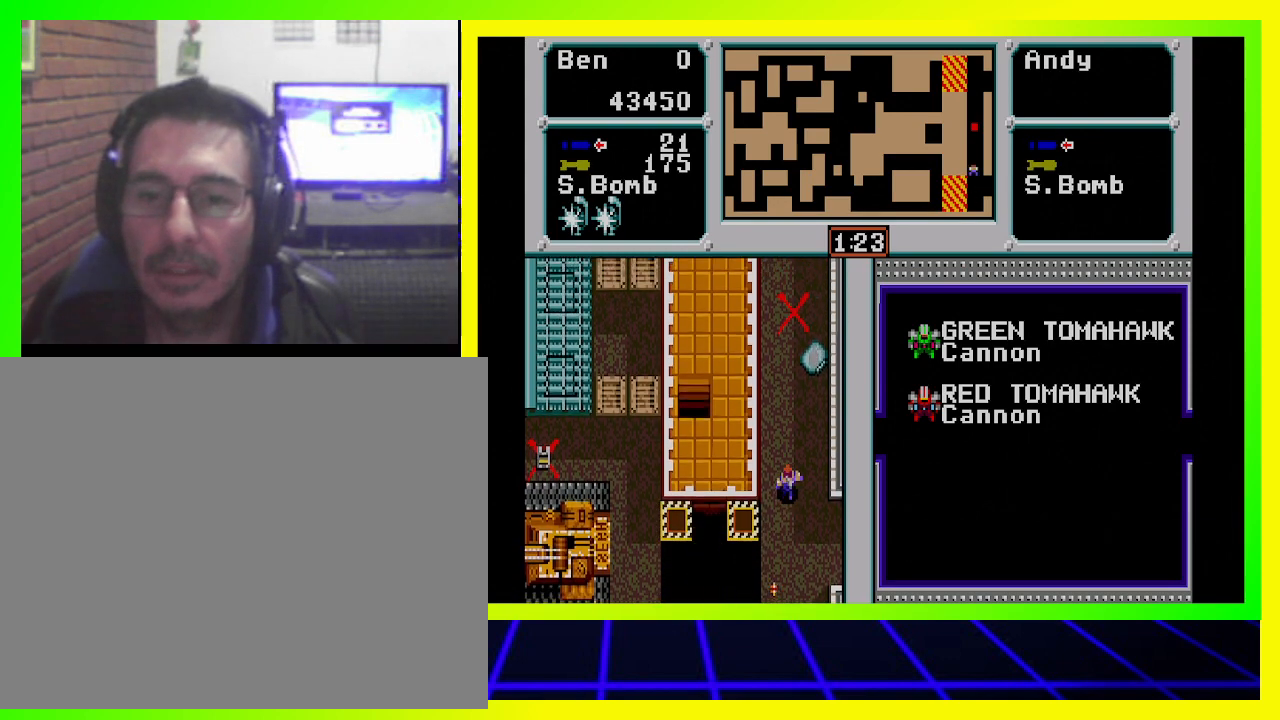
{"buttons": ["DPAD_UP", "DPAD_RIGHT"], "left_stick": "center", "right_stick": "center", "events": [[367, "DPAD_RIGHT", "down"]]}
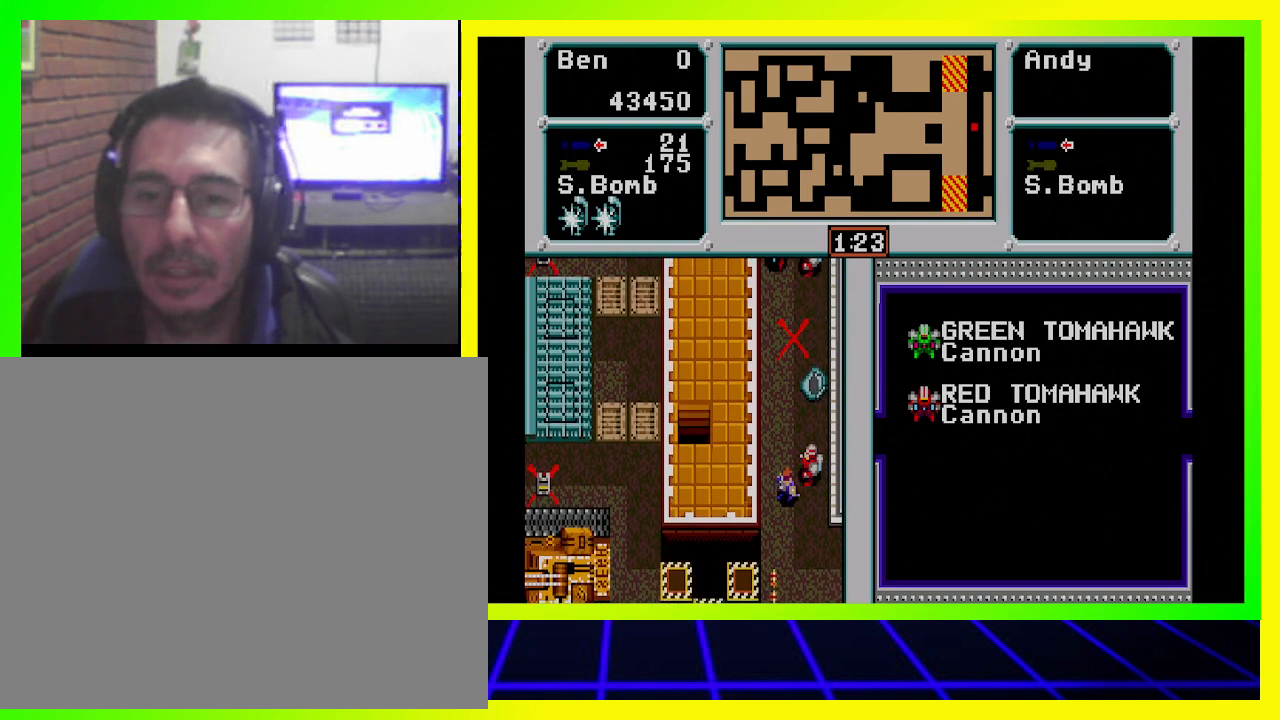
{"buttons": ["CROSS", "DPAD_UP"], "left_stick": "center", "right_stick": "center", "events": [[233, "DPAD_RIGHT", "up"], [500, "CROSS", "down"]]}
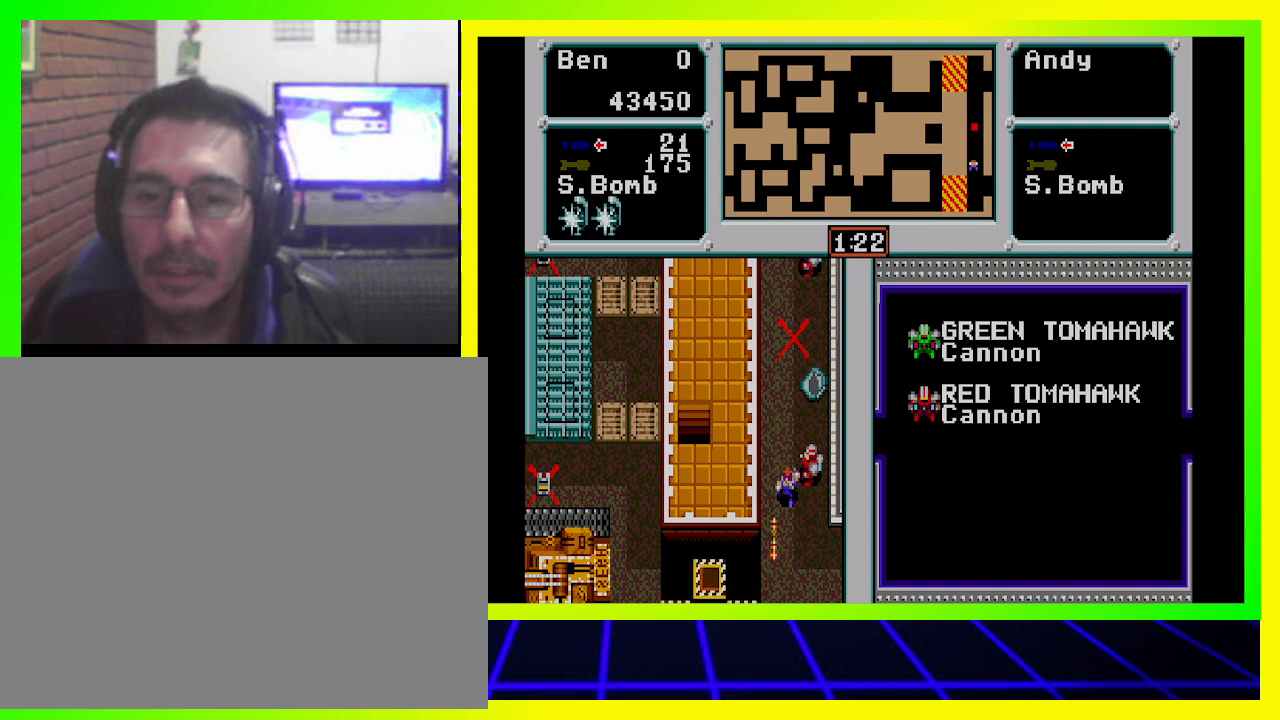
{"buttons": ["CROSS", "DPAD_UP", "DPAD_RIGHT"], "left_stick": "center", "right_stick": "center", "events": [[33, "DPAD_RIGHT", "down"], [133, "CROSS", "up"], [200, "CROSS", "down"], [300, "CROSS", "up"], [333, "CROSS", "down"], [400, "CROSS", "up"], [467, "CROSS", "down"]]}
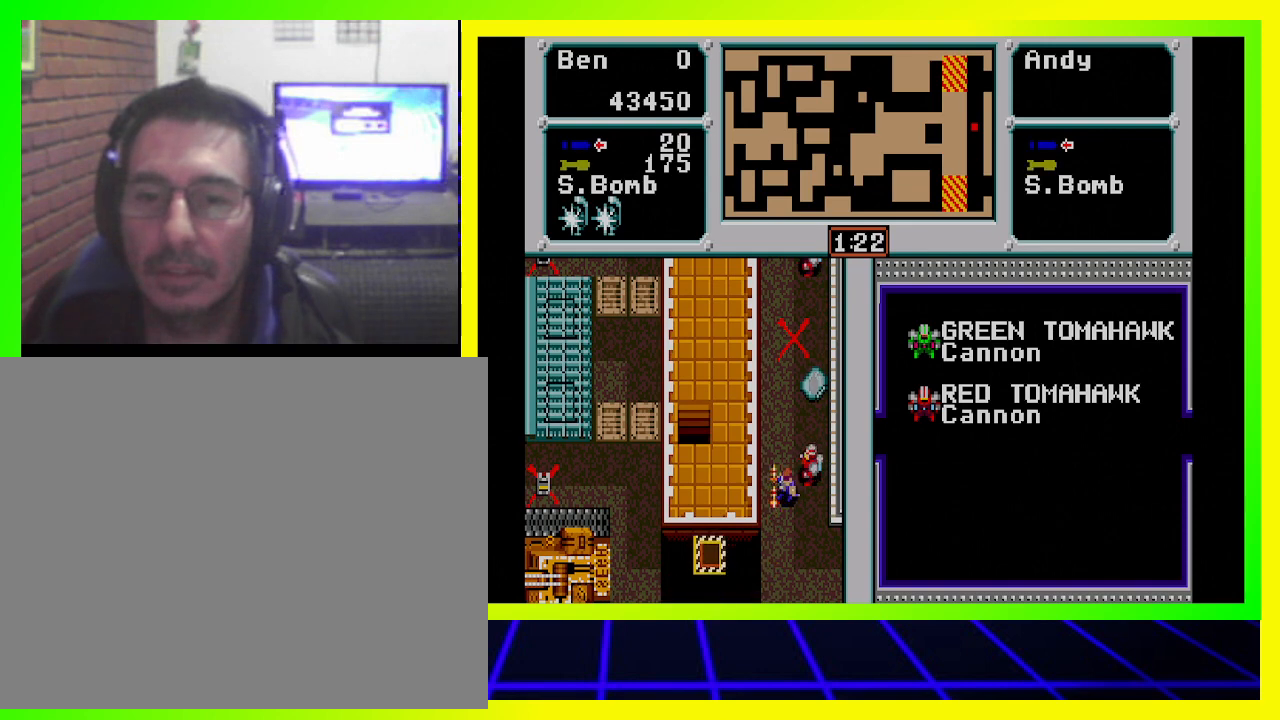
{"buttons": ["CROSS", "DPAD_UP", "DPAD_RIGHT"], "left_stick": "center", "right_stick": "center", "events": [[200, "CROSS", "up"], [267, "CROSS", "down"], [400, "CROSS", "up"], [433, "CROSS", "down"]]}
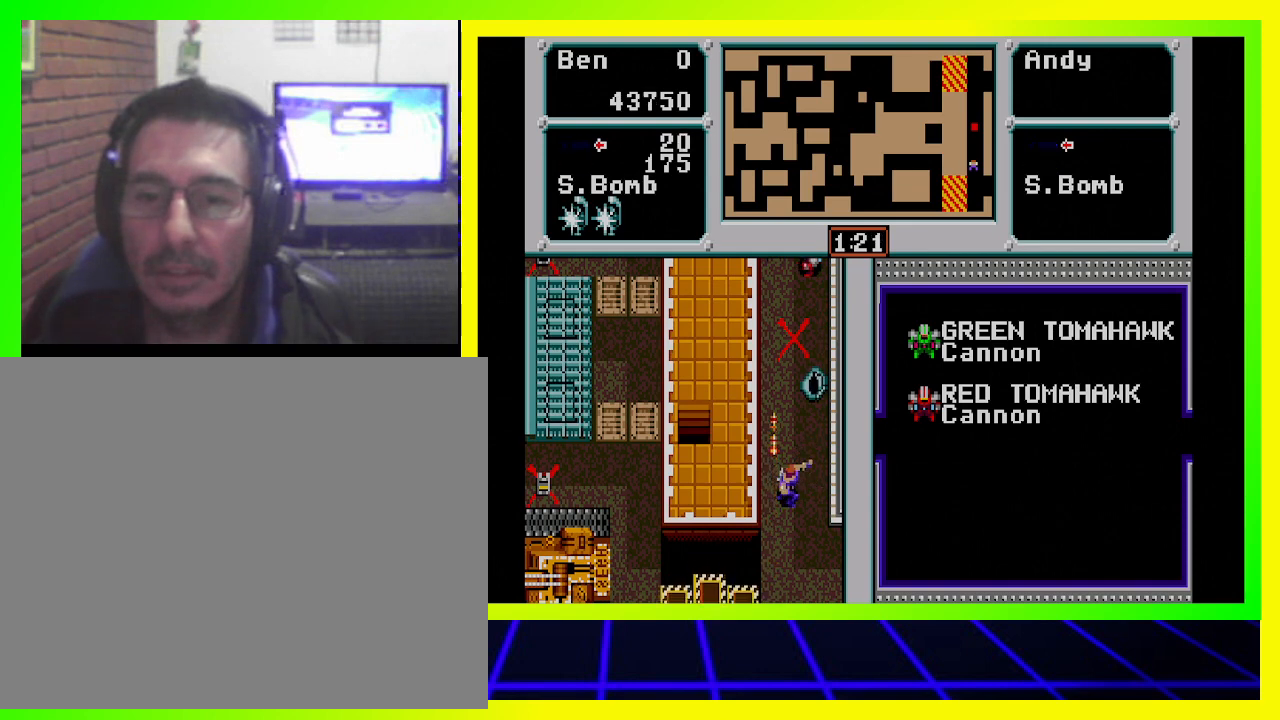
{"buttons": ["DPAD_UP"], "left_stick": "center", "right_stick": "center", "events": [[33, "CROSS", "up"], [433, "DPAD_RIGHT", "up"]]}
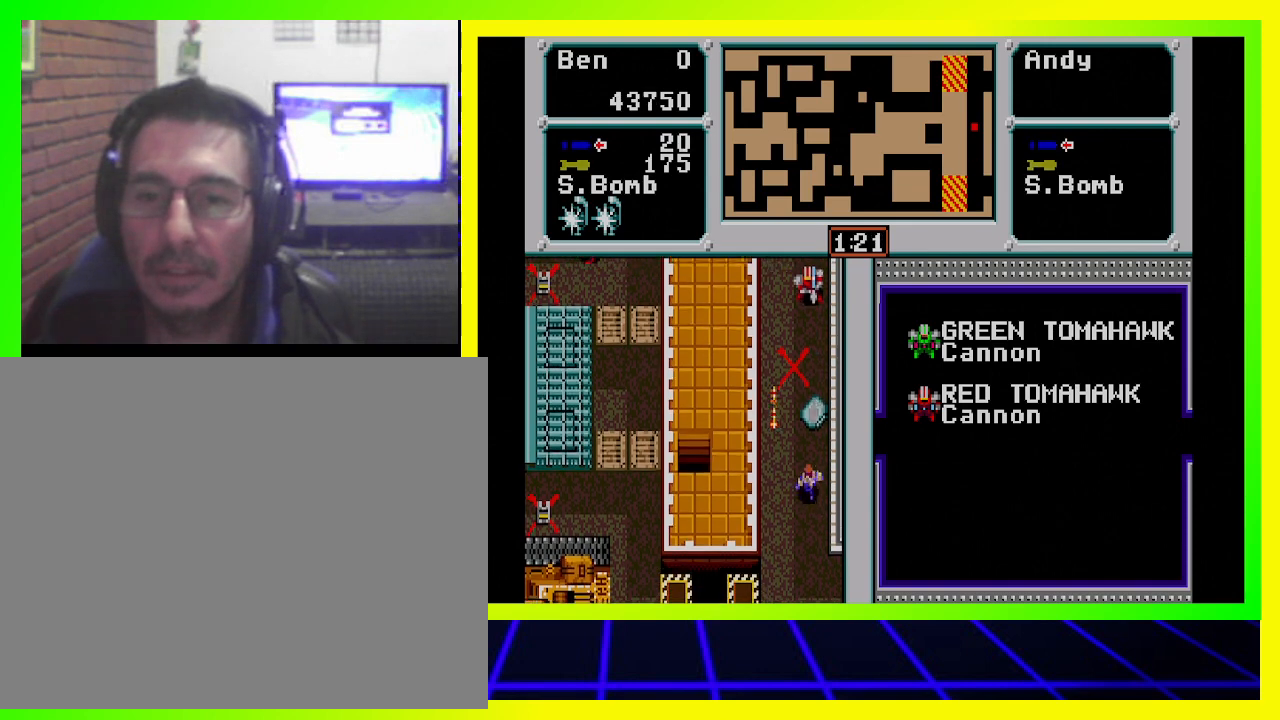
{"buttons": ["CROSS", "DPAD_UP"], "left_stick": "center", "right_stick": "center", "events": [[500, "CROSS", "down"]]}
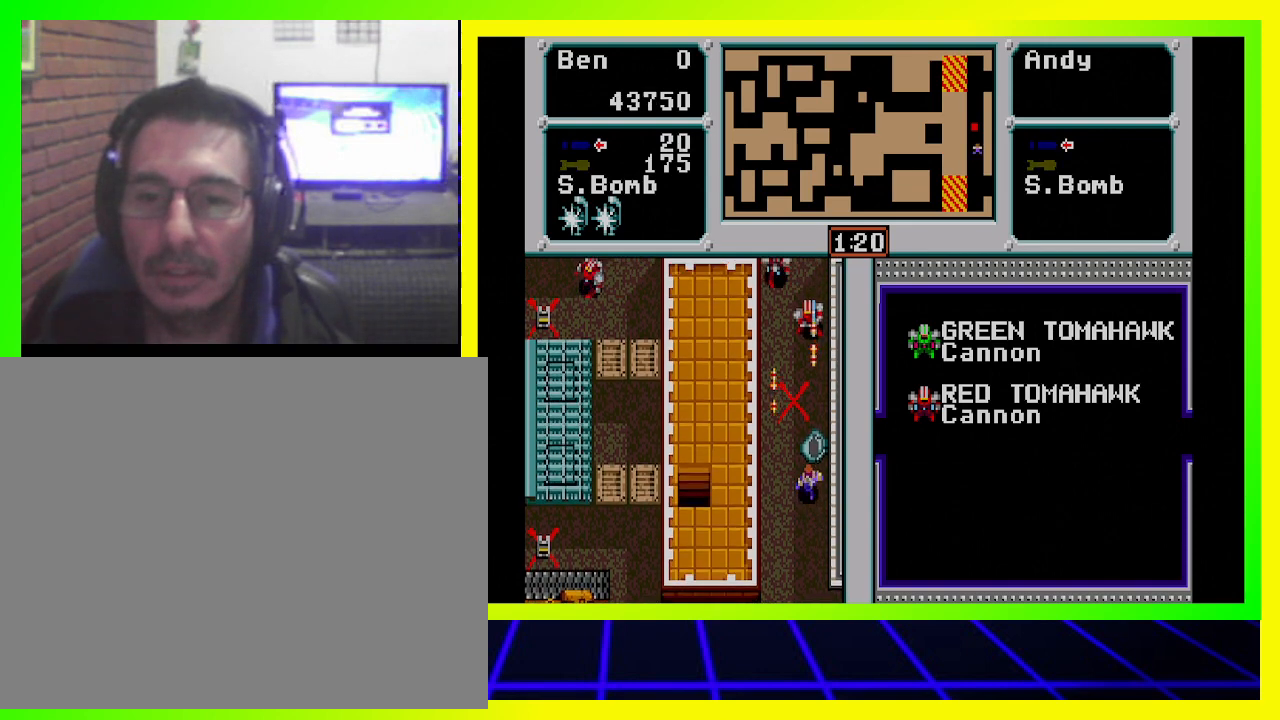
{"buttons": ["DPAD_LEFT"], "left_stick": "center", "right_stick": "center", "events": [[100, "CROSS", "up"], [133, "DPAD_LEFT", "down"], [467, "DPAD_UP", "up"]]}
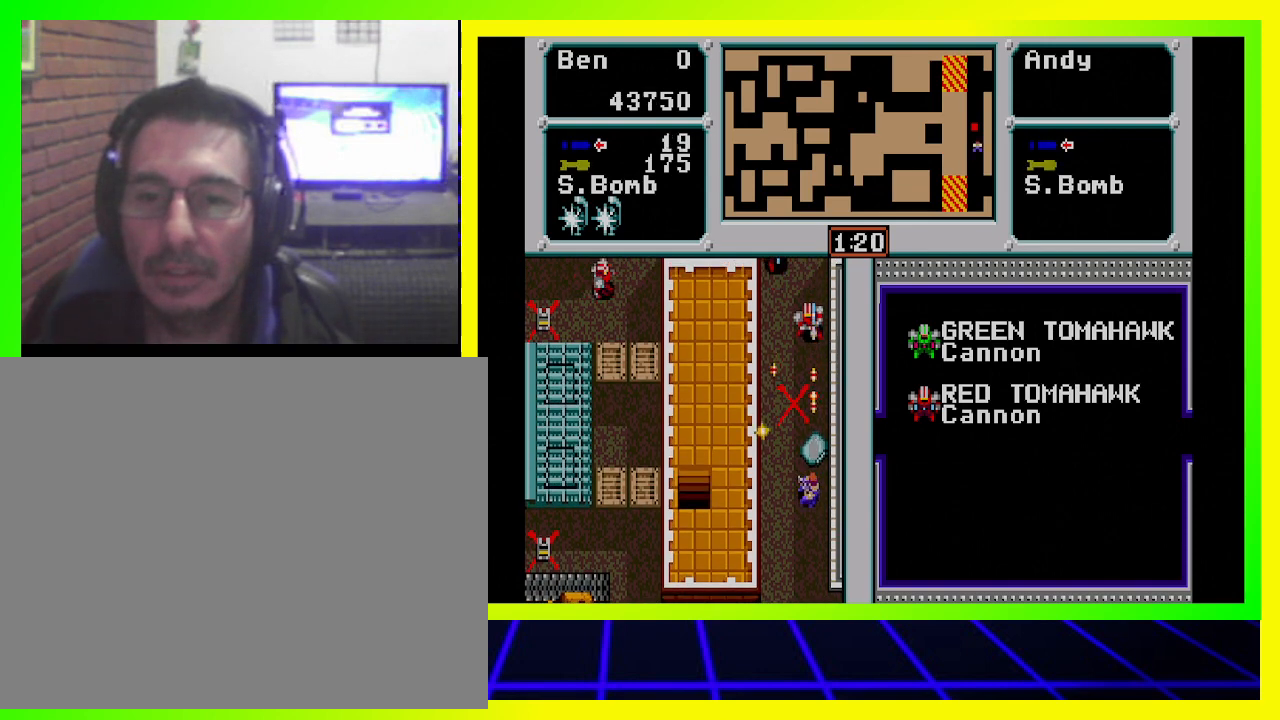
{"buttons": ["DPAD_UP"], "left_stick": "center", "right_stick": "center", "events": [[167, "DPAD_UP", "down"], [467, "DPAD_LEFT", "up"]]}
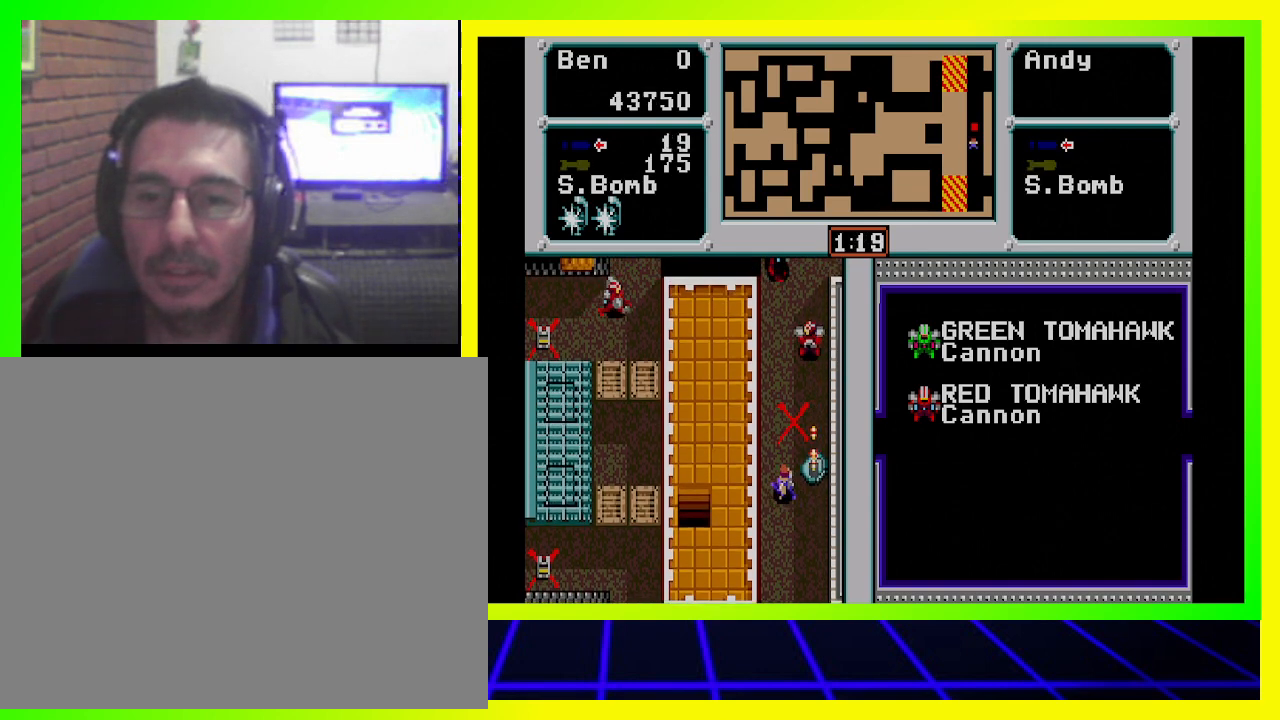
{"buttons": ["DPAD_UP", "DPAD_RIGHT"], "left_stick": "center", "right_stick": "center", "events": [[367, "DPAD_RIGHT", "down"]]}
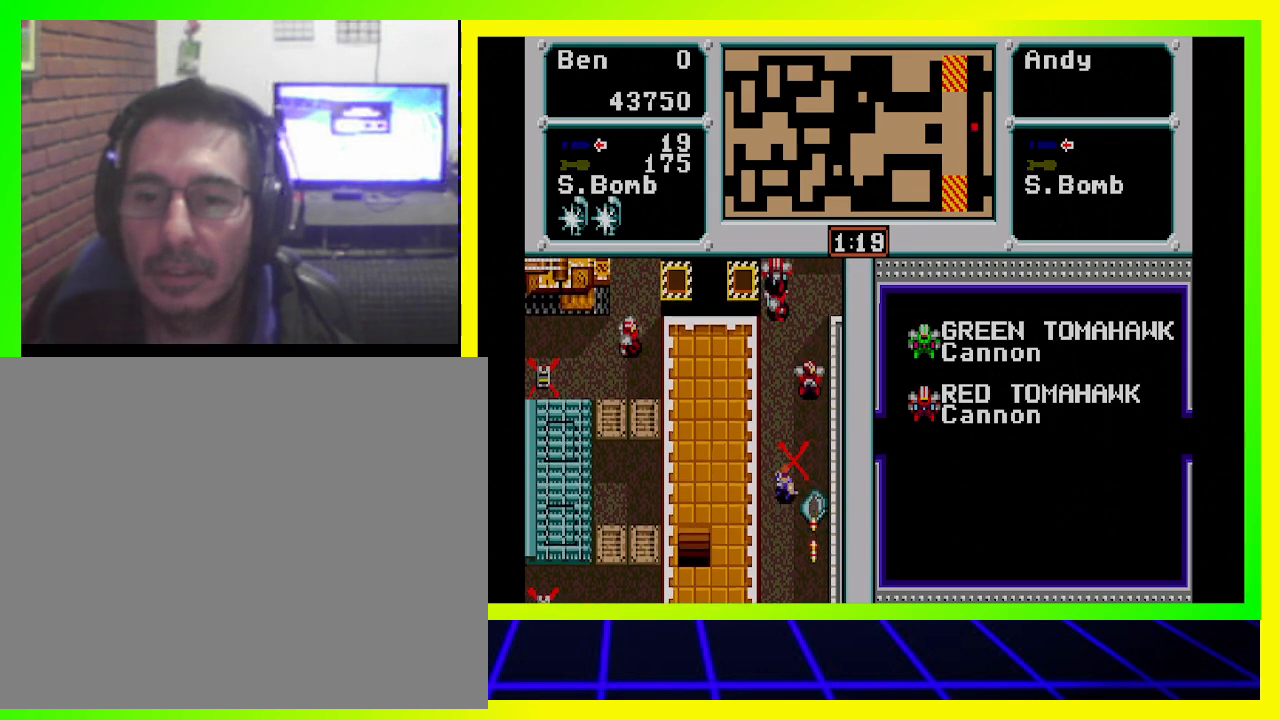
{"buttons": ["DPAD_DOWN", "DPAD_RIGHT"], "left_stick": "center", "right_stick": "center", "events": [[133, "DPAD_UP", "up"], [200, "DPAD_DOWN", "down"]]}
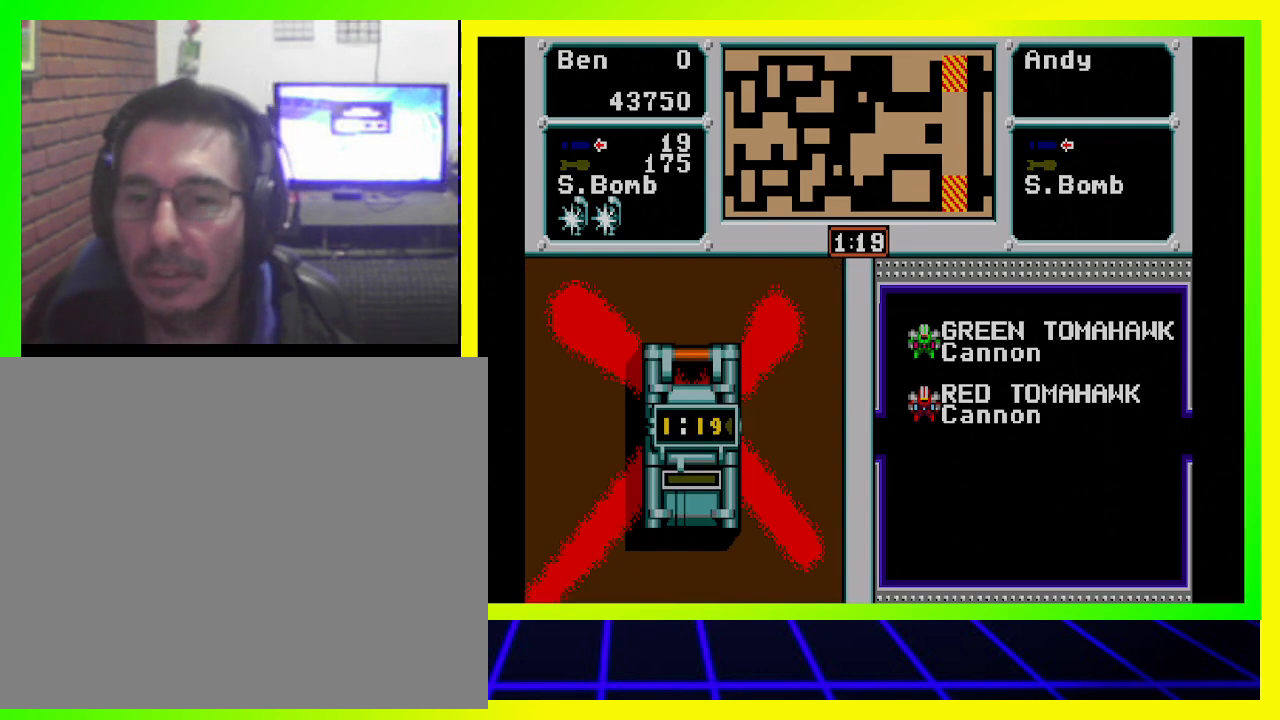
{"buttons": ["DPAD_DOWN", "DPAD_RIGHT"], "left_stick": "center", "right_stick": "center", "events": [[33, "DPAD_DOWN", "up"], [33, "DPAD_RIGHT", "up"], [433, "DPAD_RIGHT", "down"], [467, "DPAD_DOWN", "down"]]}
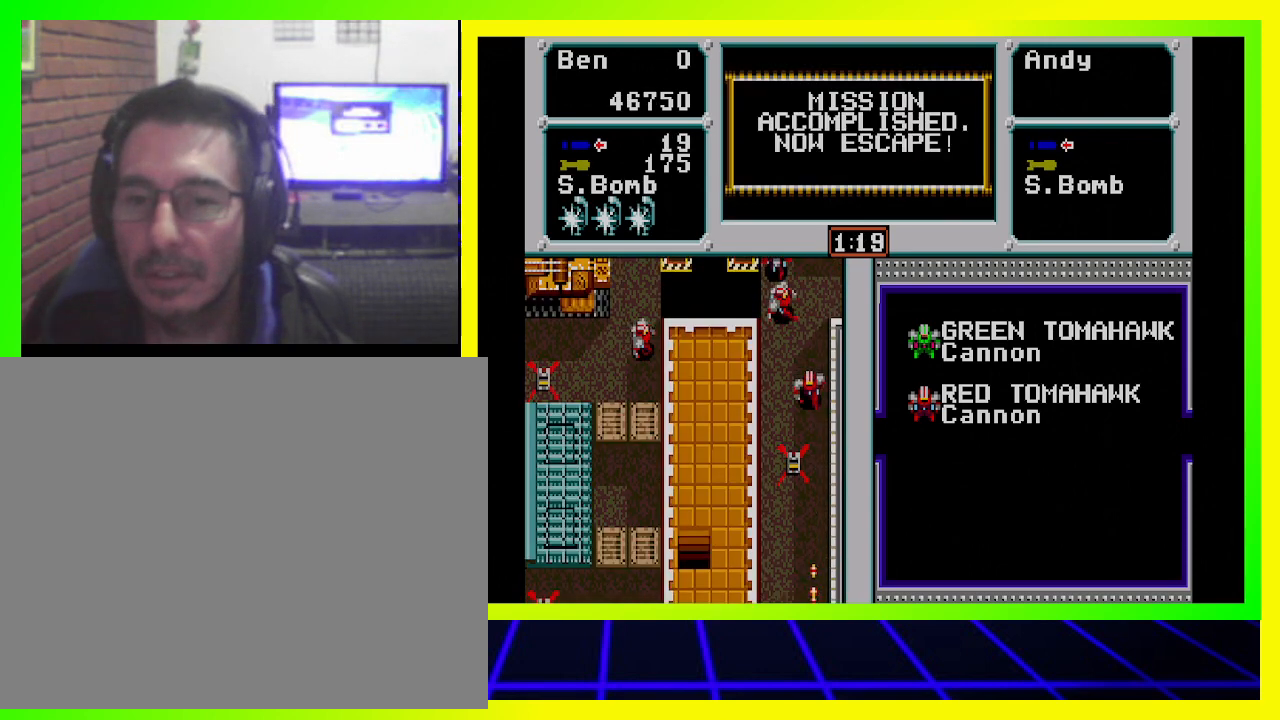
{"buttons": ["DPAD_DOWN", "DPAD_RIGHT"], "left_stick": "center", "right_stick": "center", "events": []}
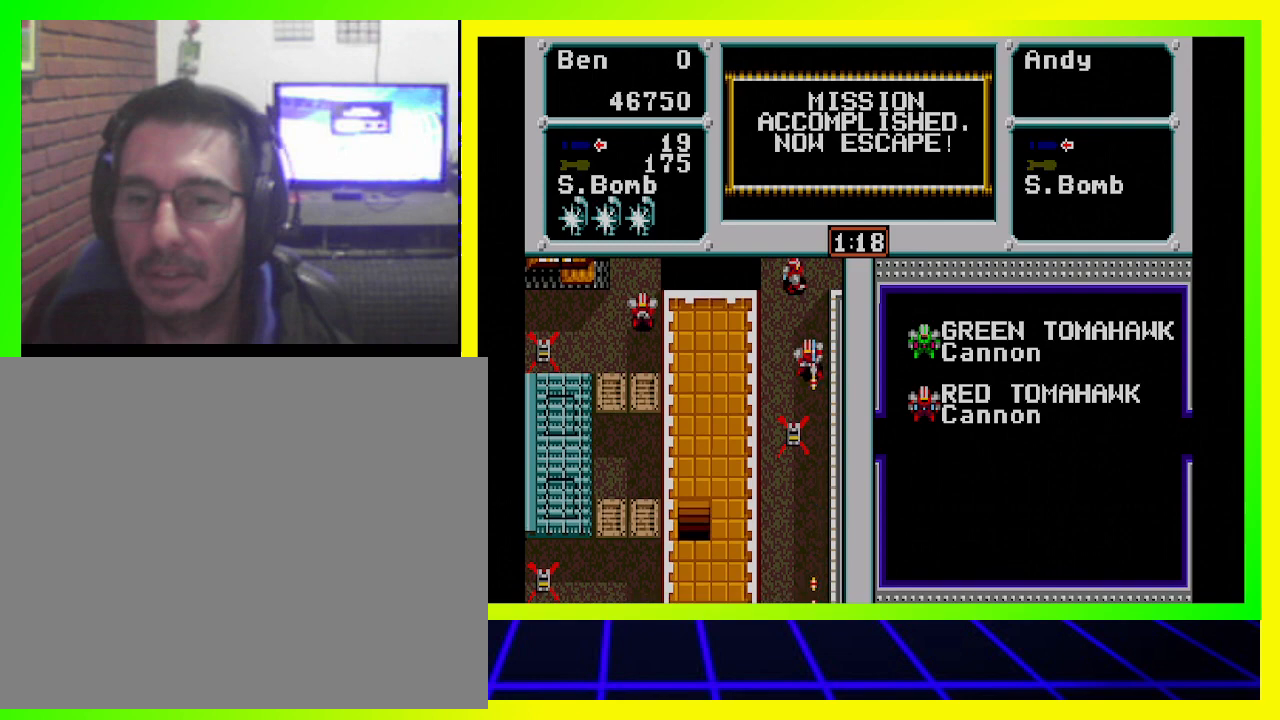
{"buttons": ["DPAD_DOWN", "DPAD_LEFT"], "left_stick": "center", "right_stick": "center", "events": [[100, "DPAD_RIGHT", "up"], [500, "DPAD_LEFT", "down"]]}
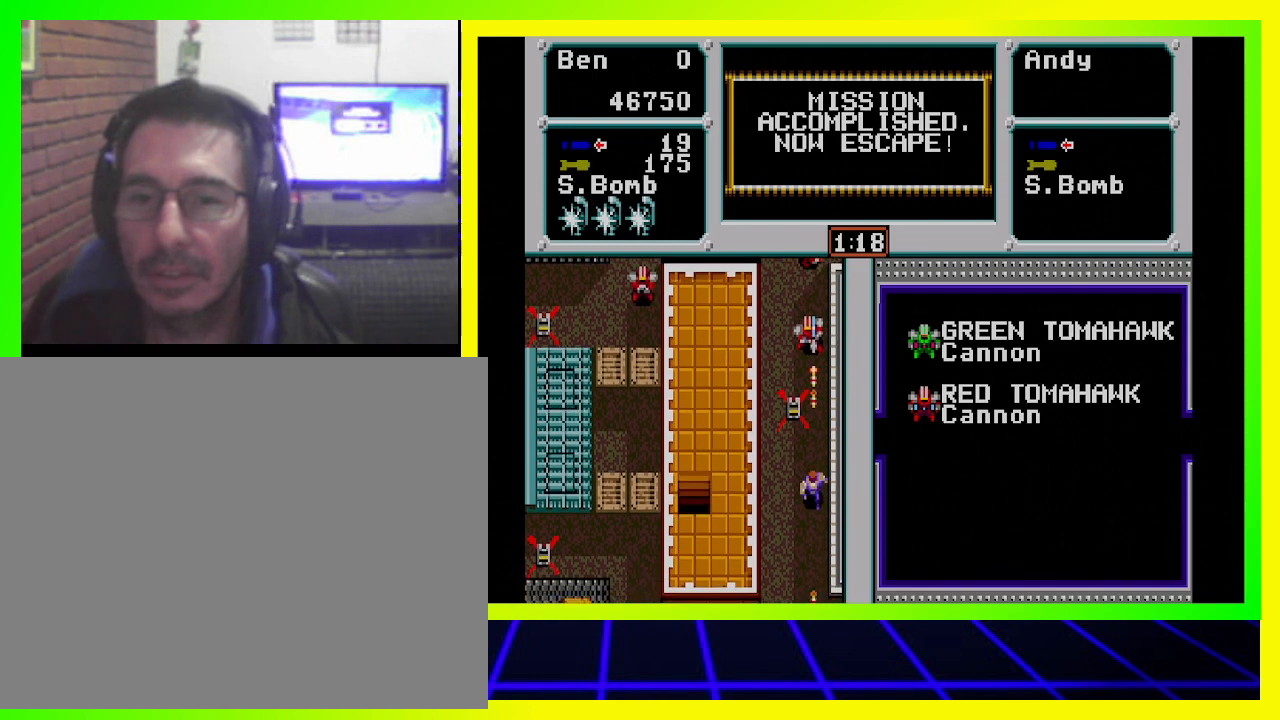
{"buttons": ["DPAD_DOWN"], "left_stick": "center", "right_stick": "center", "events": [[267, "DPAD_LEFT", "up"]]}
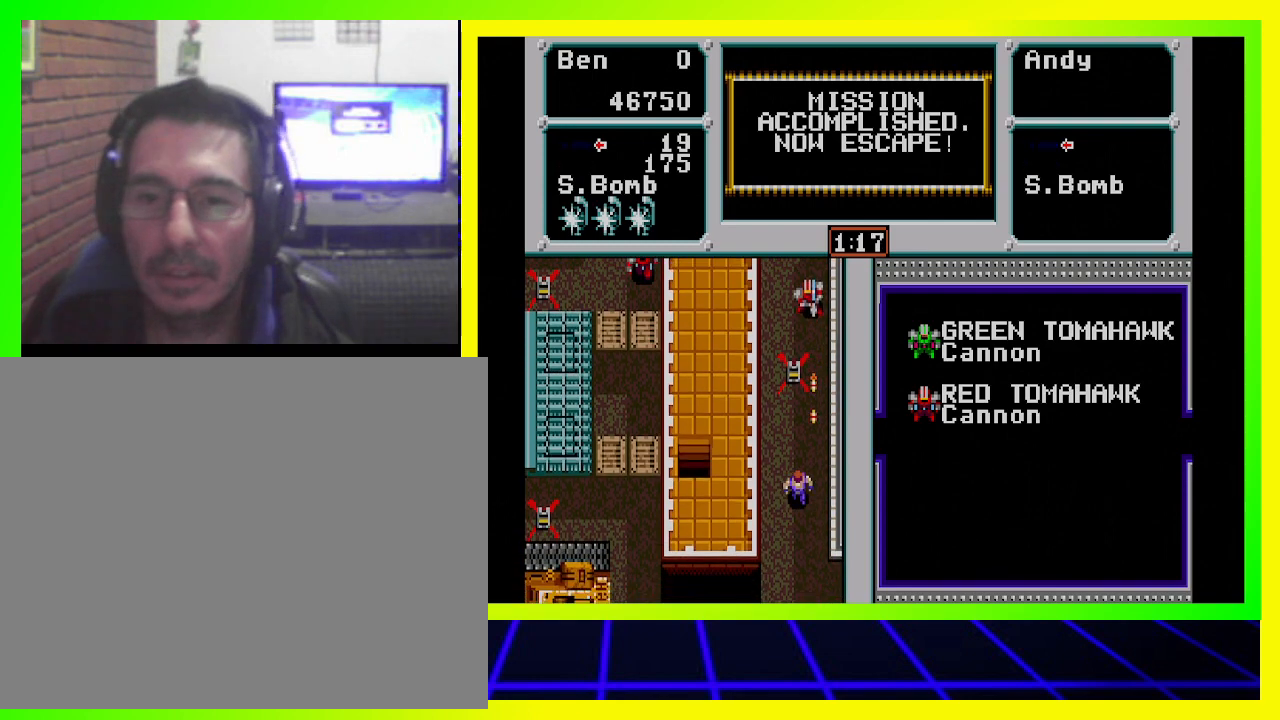
{"buttons": ["DPAD_DOWN"], "left_stick": "center", "right_stick": "center", "events": [[133, "DPAD_LEFT", "down"], [233, "DPAD_LEFT", "up"]]}
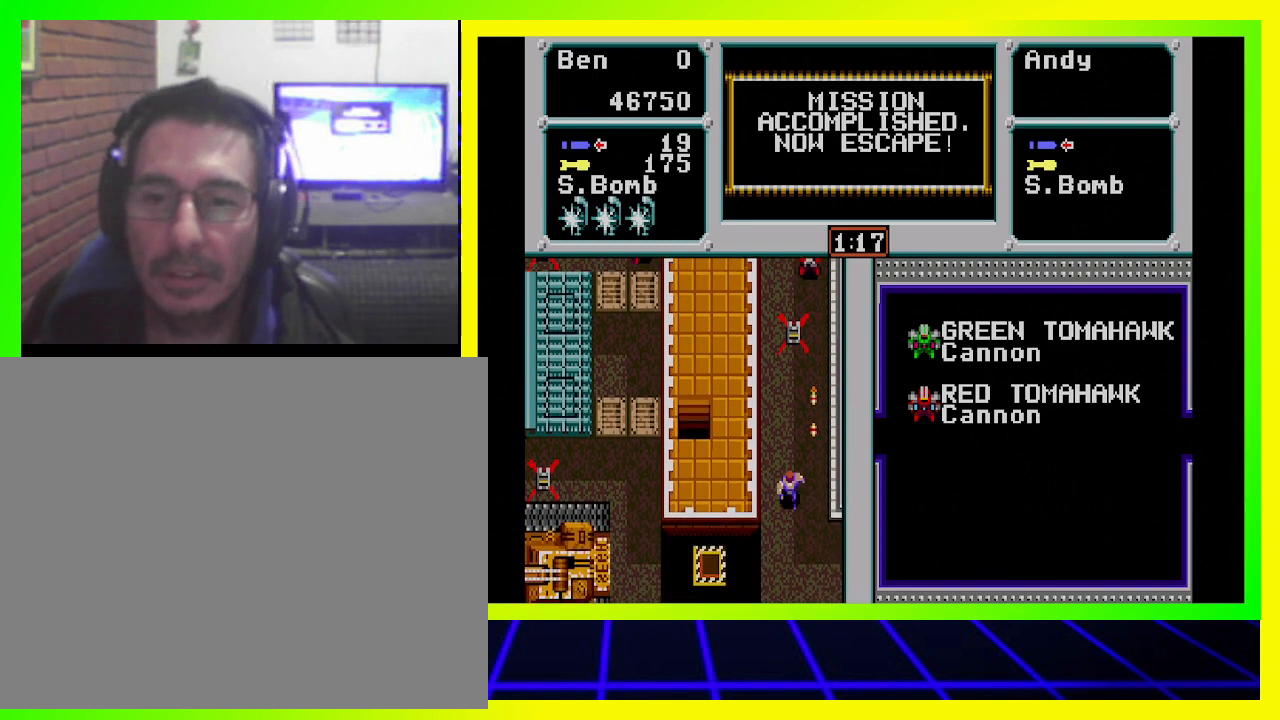
{"buttons": ["DPAD_DOWN"], "left_stick": "center", "right_stick": "center", "events": []}
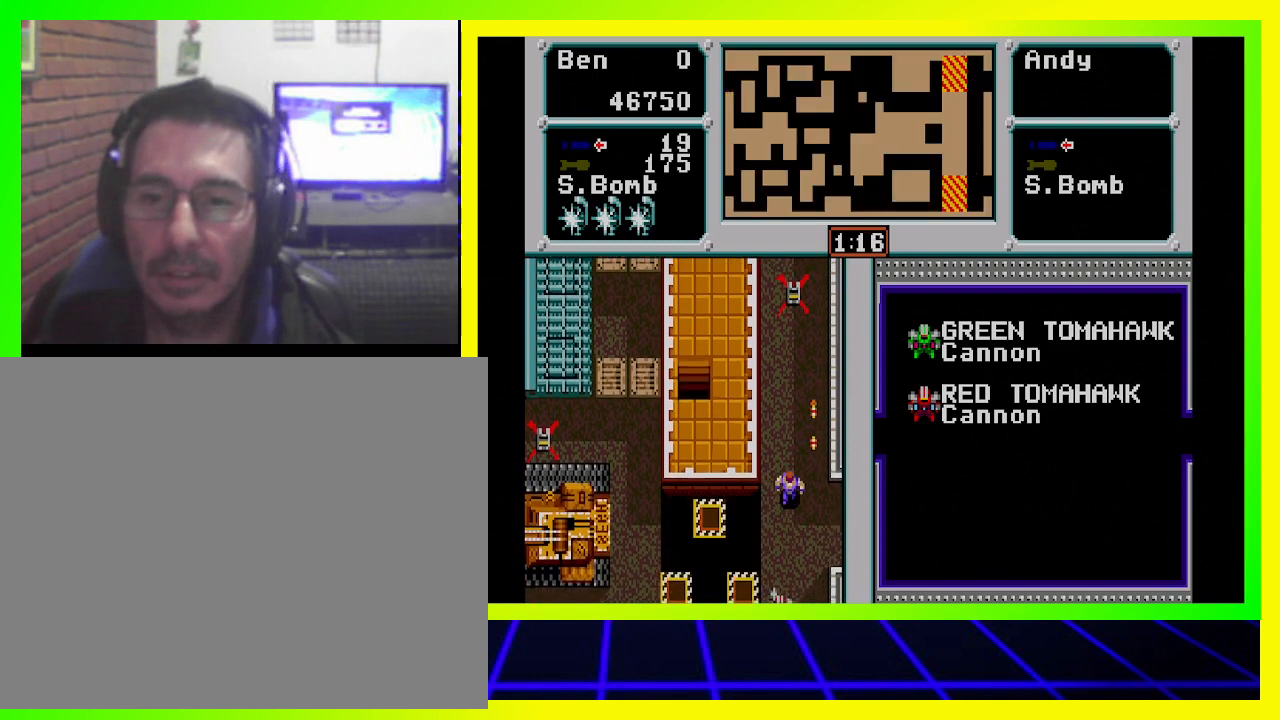
{"buttons": ["DPAD_UP", "DPAD_LEFT"], "left_stick": "center", "right_stick": "center", "events": [[300, "DPAD_DOWN", "up"], [467, "DPAD_LEFT", "down"], [500, "DPAD_UP", "down"]]}
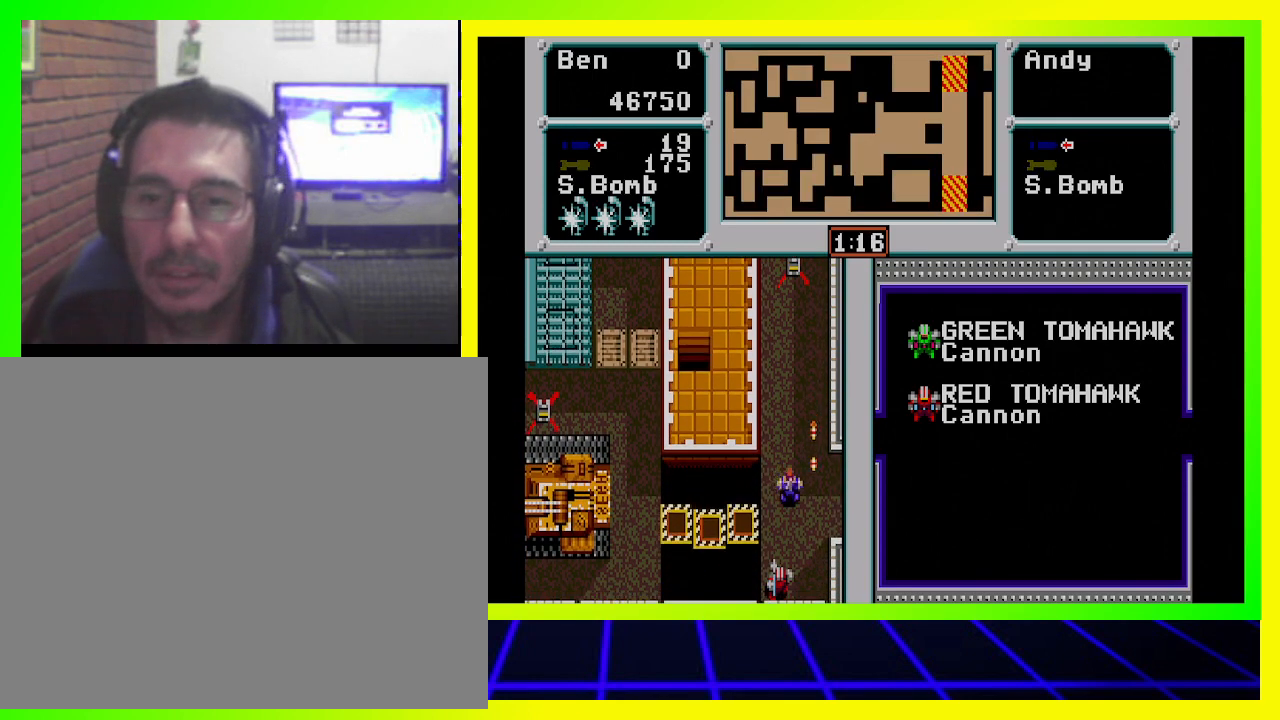
{"buttons": ["DPAD_UP"], "left_stick": "center", "right_stick": "center", "events": [[67, "DPAD_LEFT", "up"]]}
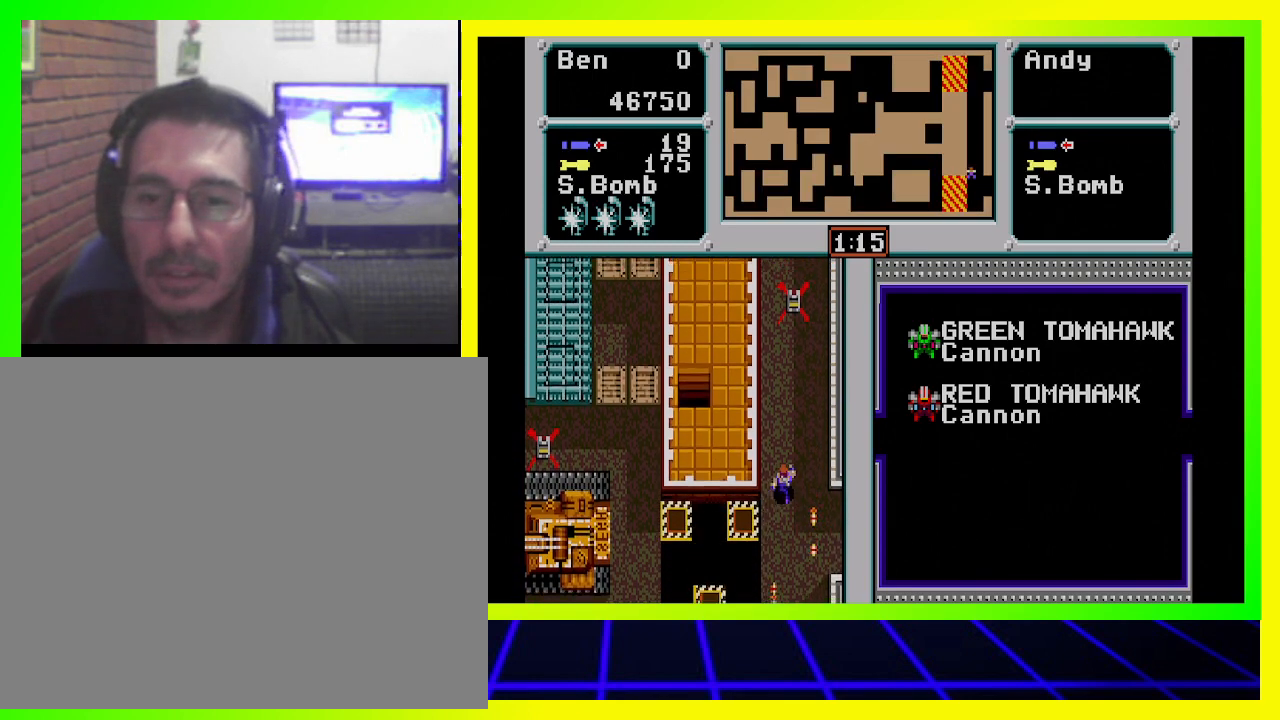
{"buttons": ["DPAD_DOWN", "DPAD_RIGHT"], "left_stick": "center", "right_stick": "center", "events": [[67, "DPAD_RIGHT", "down"], [100, "DPAD_UP", "up"], [200, "DPAD_DOWN", "down"]]}
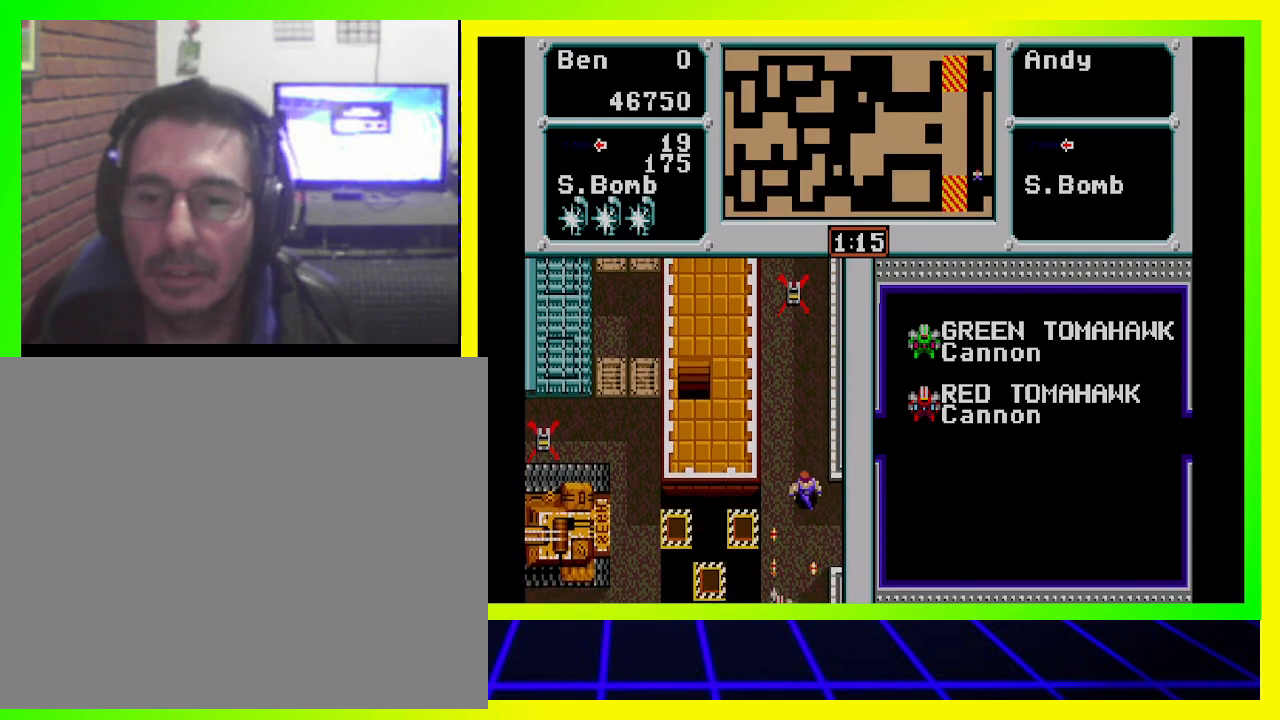
{"buttons": ["DPAD_RIGHT"], "left_stick": "center", "right_stick": "center", "events": [[400, "DPAD_DOWN", "up"]]}
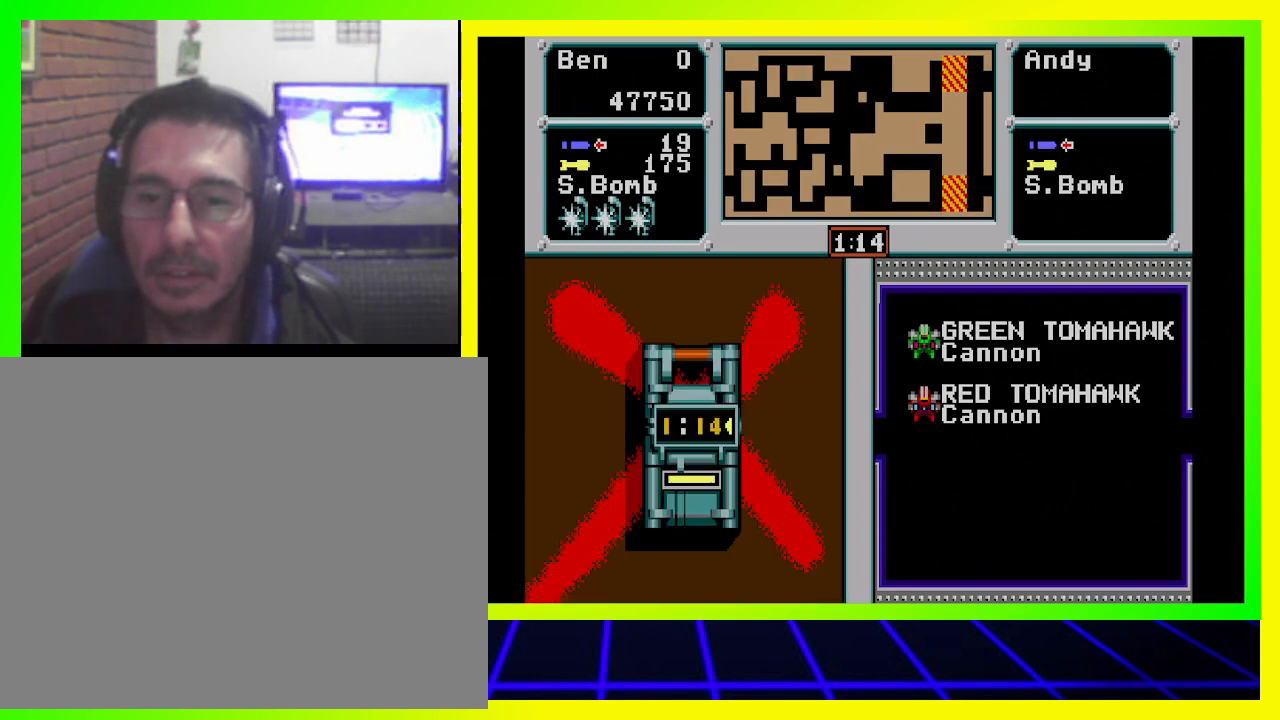
{"buttons": [], "left_stick": "center", "right_stick": "center", "events": [[433, "DPAD_RIGHT", "up"]]}